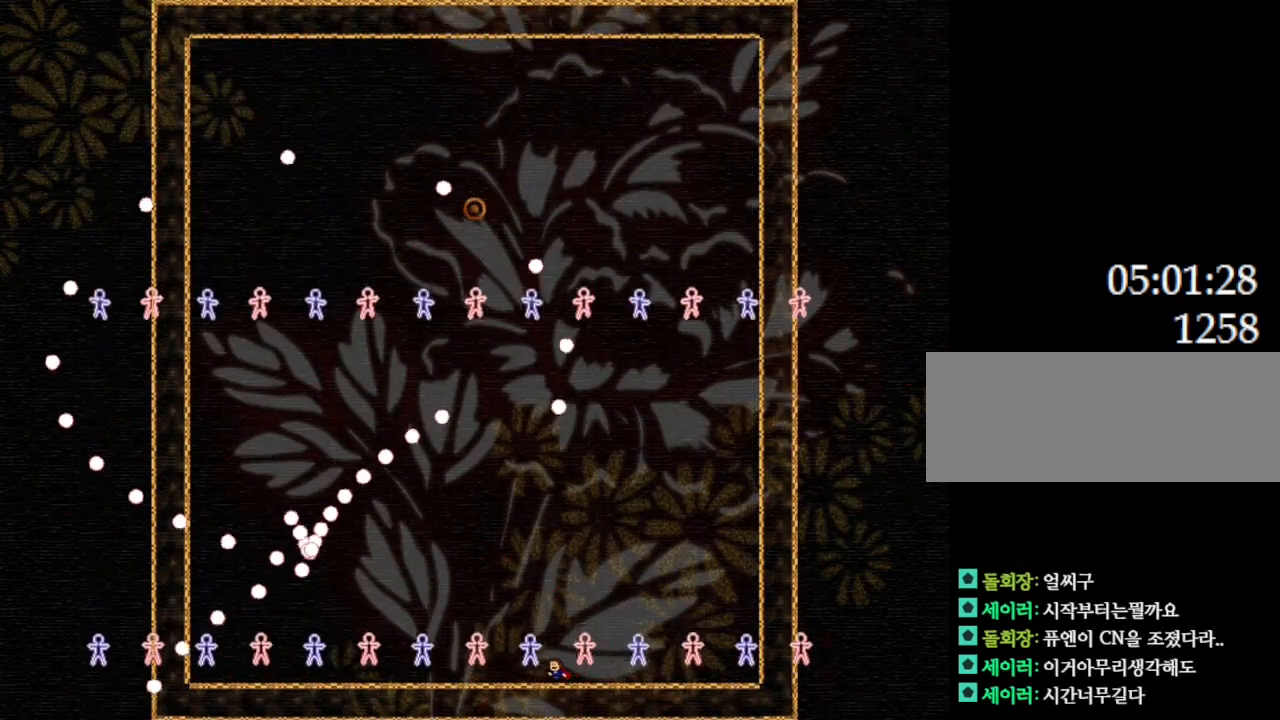
Gameplay with keyboard; each line is a JSON object with the keys held at the frame after it. "events" lists presses ("down") and releases ("up") of "down", "l_up", "left", "r", "r_up", "right", "up" and "z" between this image and that frame as [ms after this image, input, new state], when the widget could be followed in between. No other keys are recorded. Mouse input is not recorded. Key names are as the overlay labels them; some are game actions (e.g. jump) rather than physical keys.
{"keys": [], "events": [[50, "l_up", "down"], [317, "l_up", "up"]]}
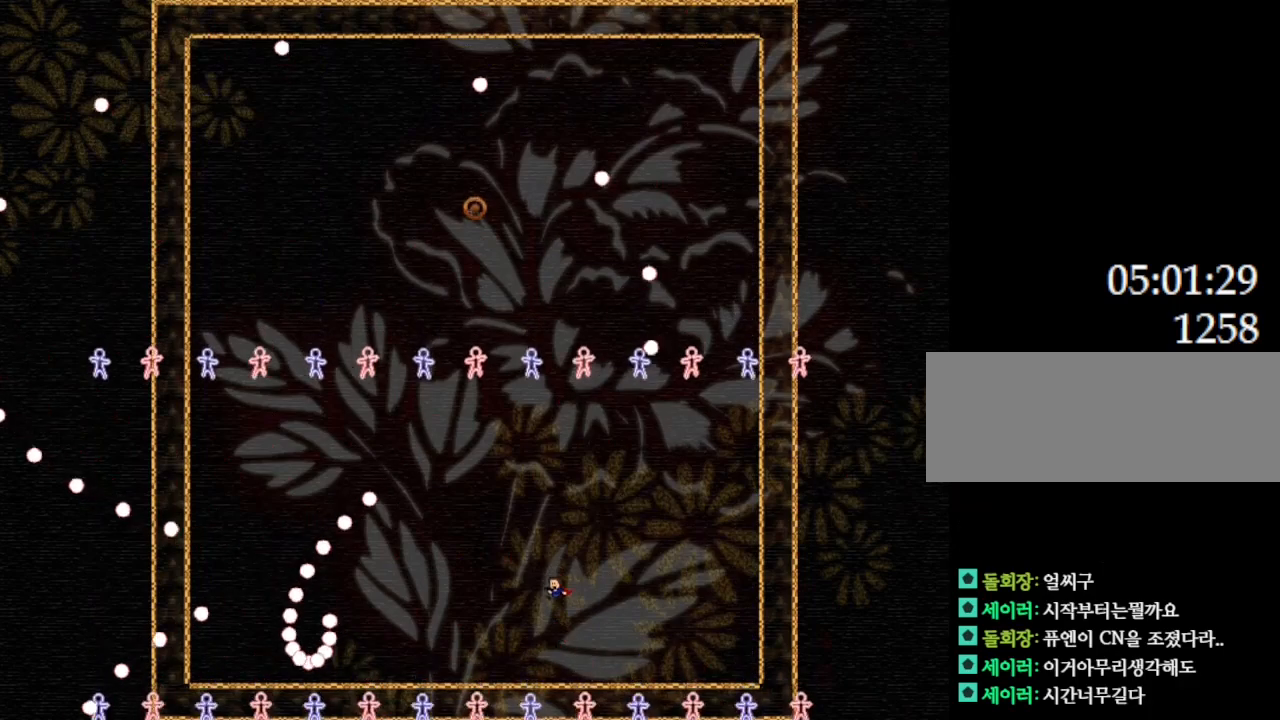
{"keys": ["left"], "events": [[17, "left", "down"], [50, "l_up", "down"], [100, "l_up", "up"], [450, "l_up", "down"], [500, "l_up", "up"]]}
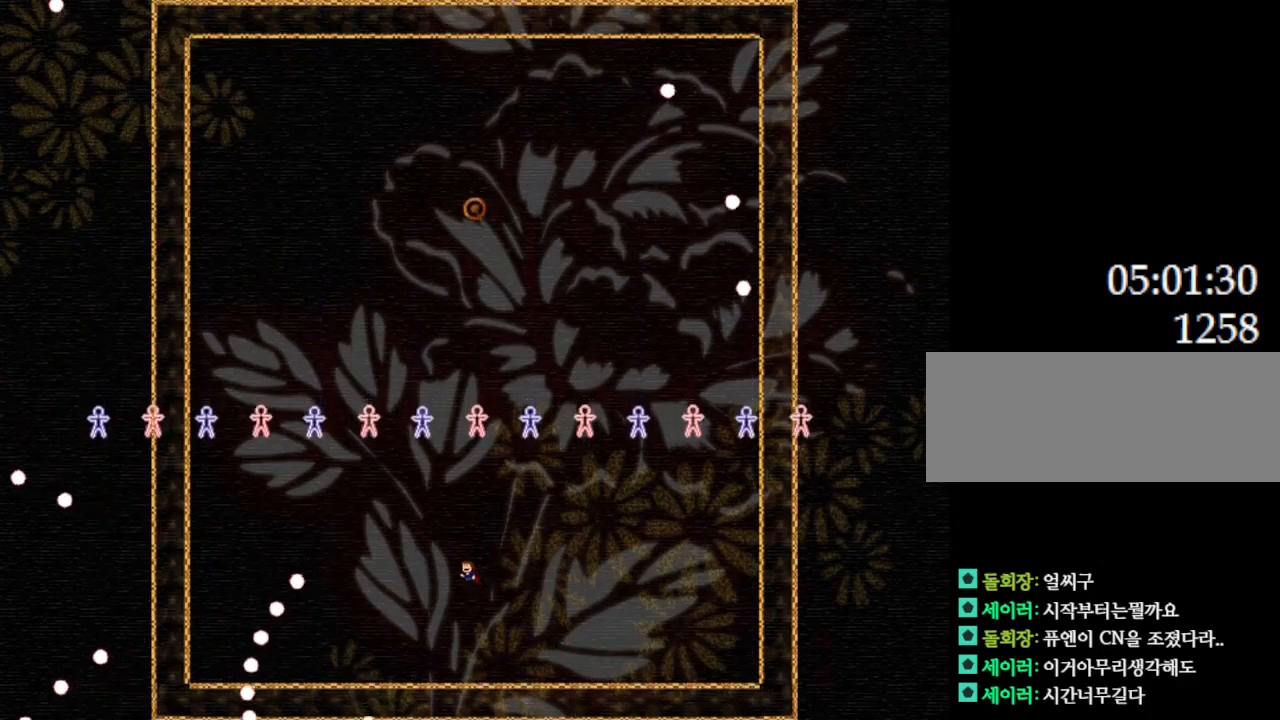
{"keys": ["left"], "events": [[367, "l_up", "down"], [400, "l_up", "up"]]}
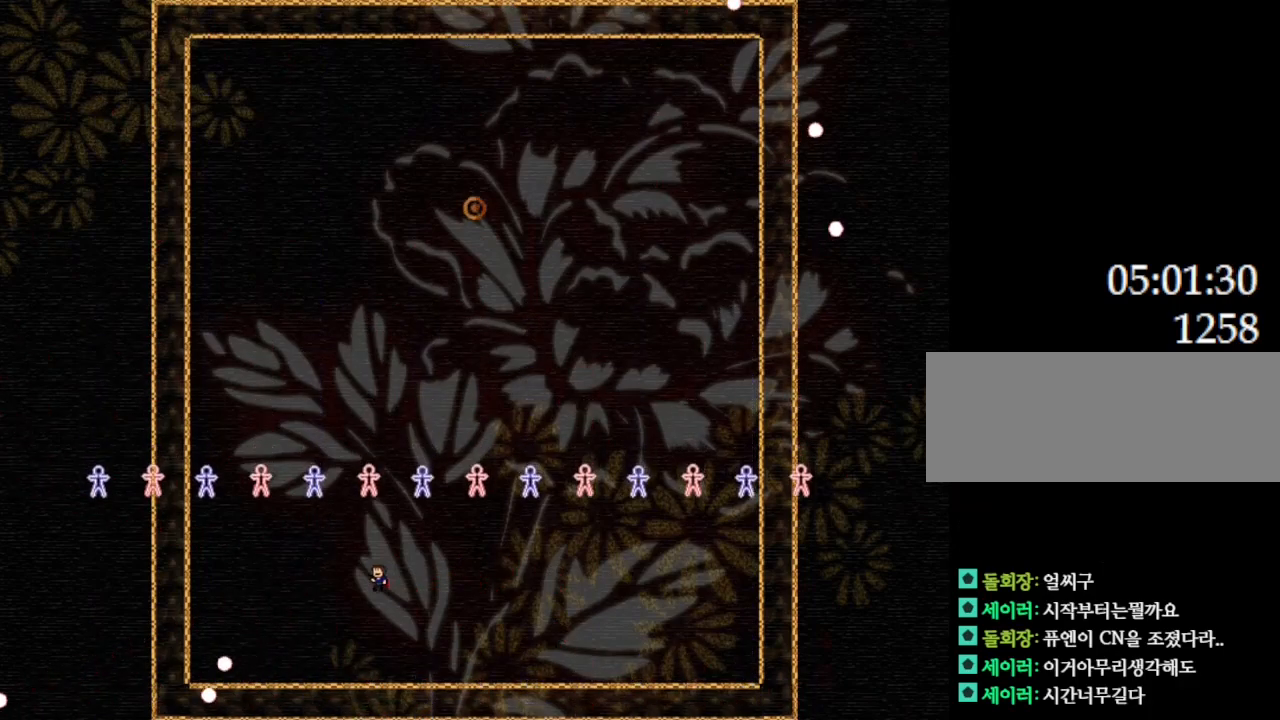
{"keys": ["right"], "events": [[100, "left", "up"], [334, "right", "down"]]}
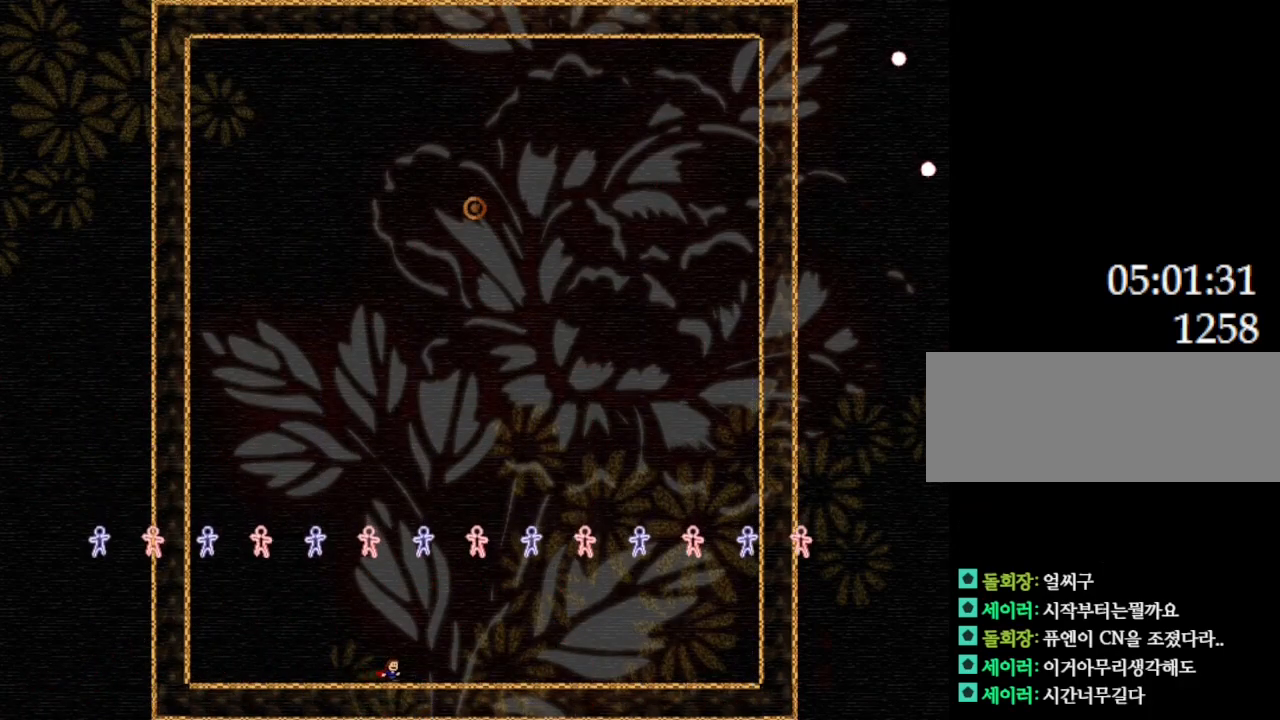
{"keys": [], "events": [[17, "right", "up"]]}
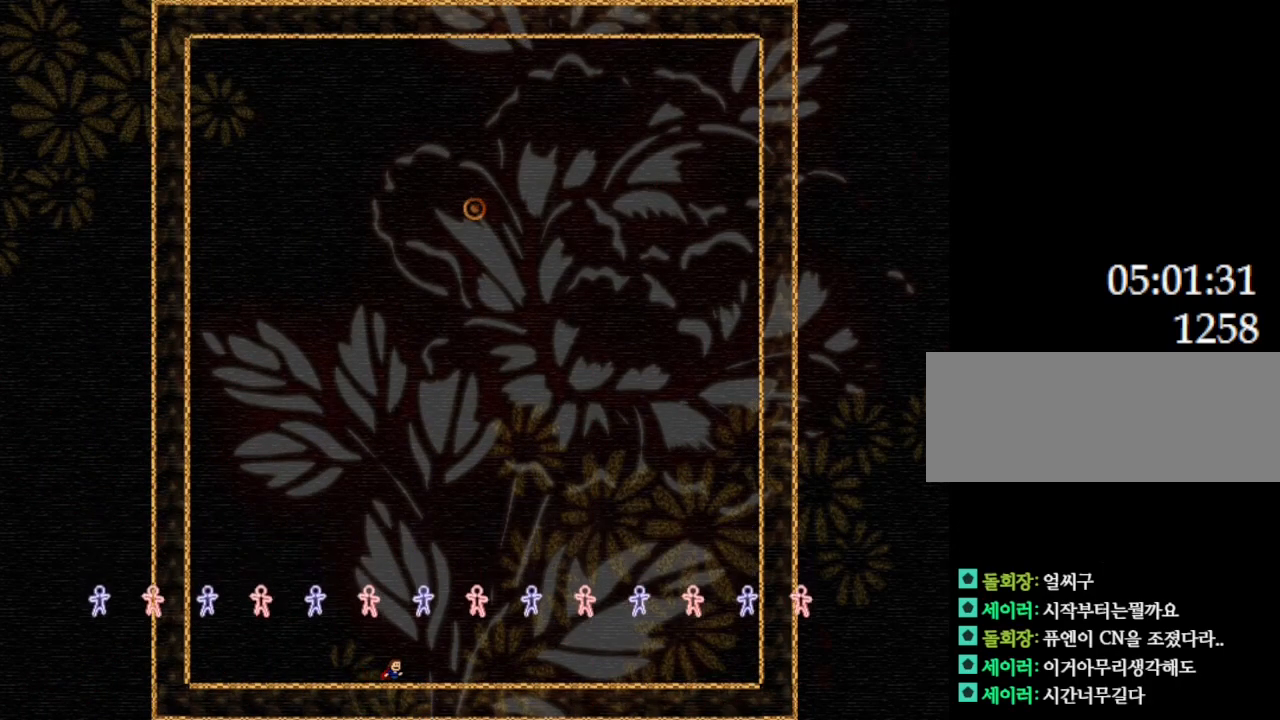
{"keys": ["l_up"], "events": [[134, "l_up", "down"], [367, "l_up", "up"], [434, "l_up", "down"]]}
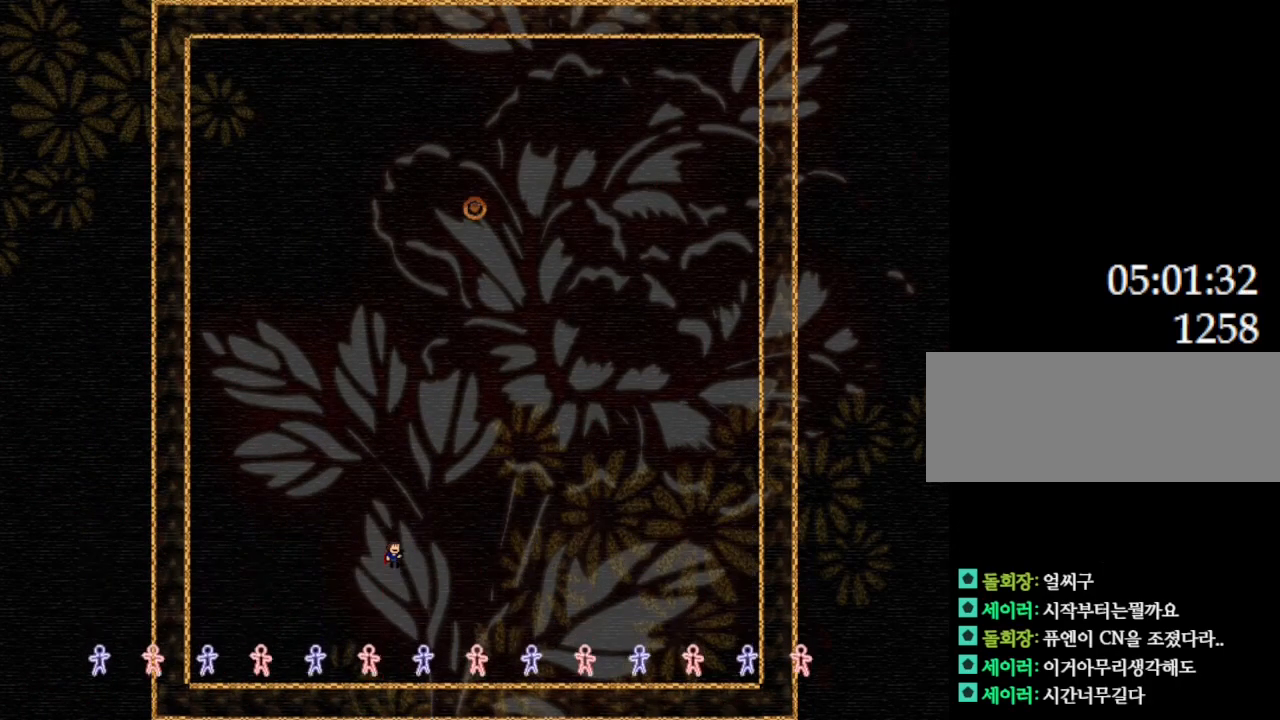
{"keys": ["l_up", "right"], "events": [[100, "l_up", "up"], [117, "right", "down"], [150, "l_up", "down"], [334, "l_up", "up"], [384, "l_up", "down"]]}
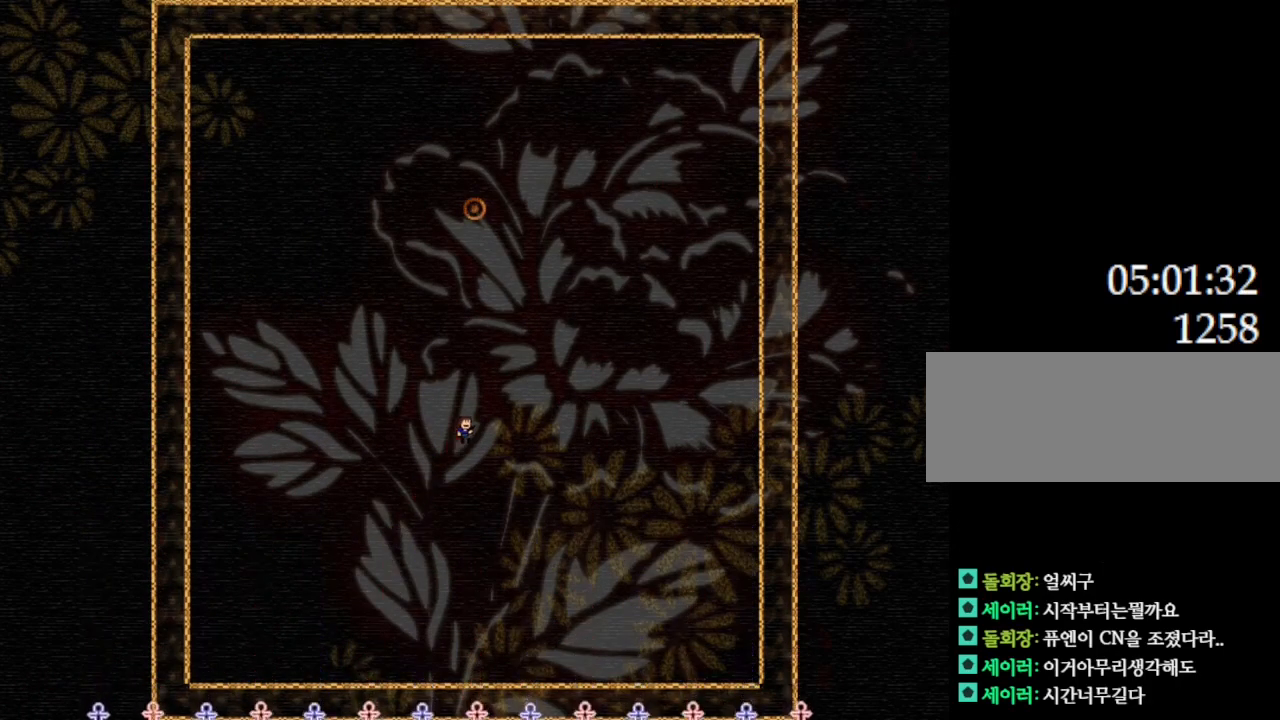
{"keys": [], "events": [[50, "l_up", "up"], [100, "l_up", "down"], [100, "right", "up"], [284, "l_up", "up"], [334, "l_up", "down"], [500, "l_up", "up"]]}
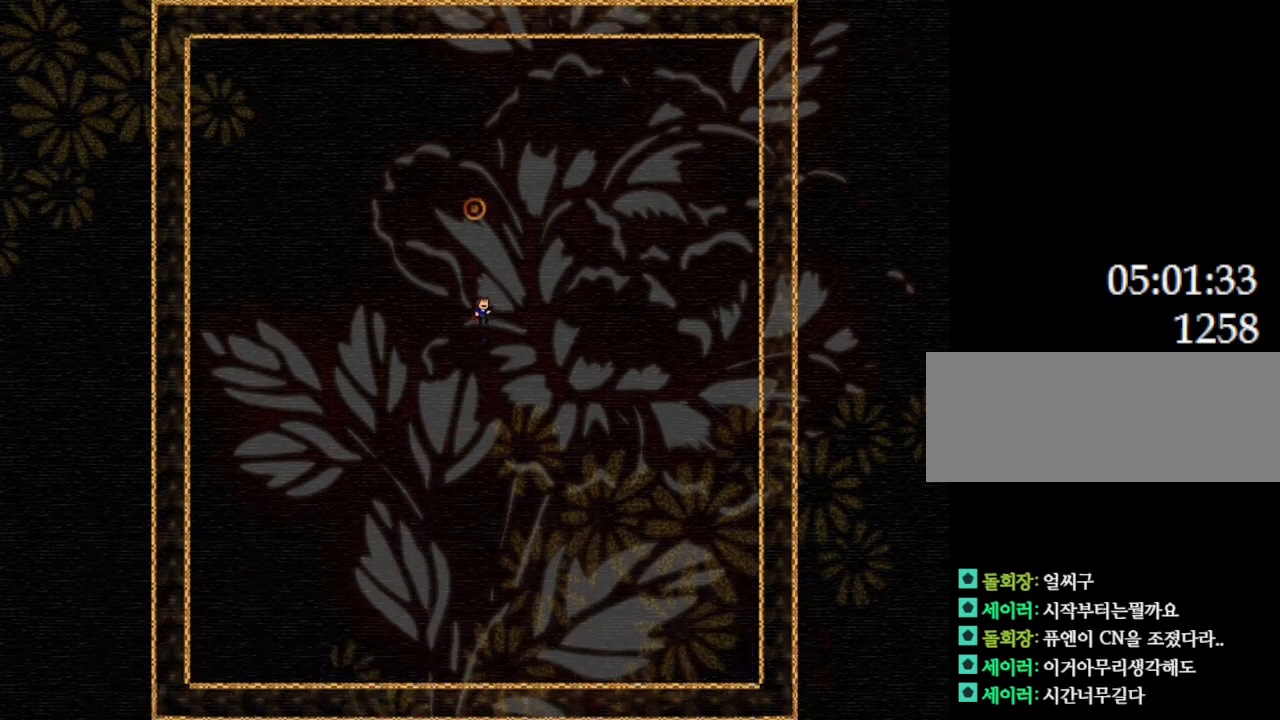
{"keys": [], "events": [[50, "l_up", "down"], [234, "l_up", "up"], [267, "l_up", "down"], [467, "l_up", "up"]]}
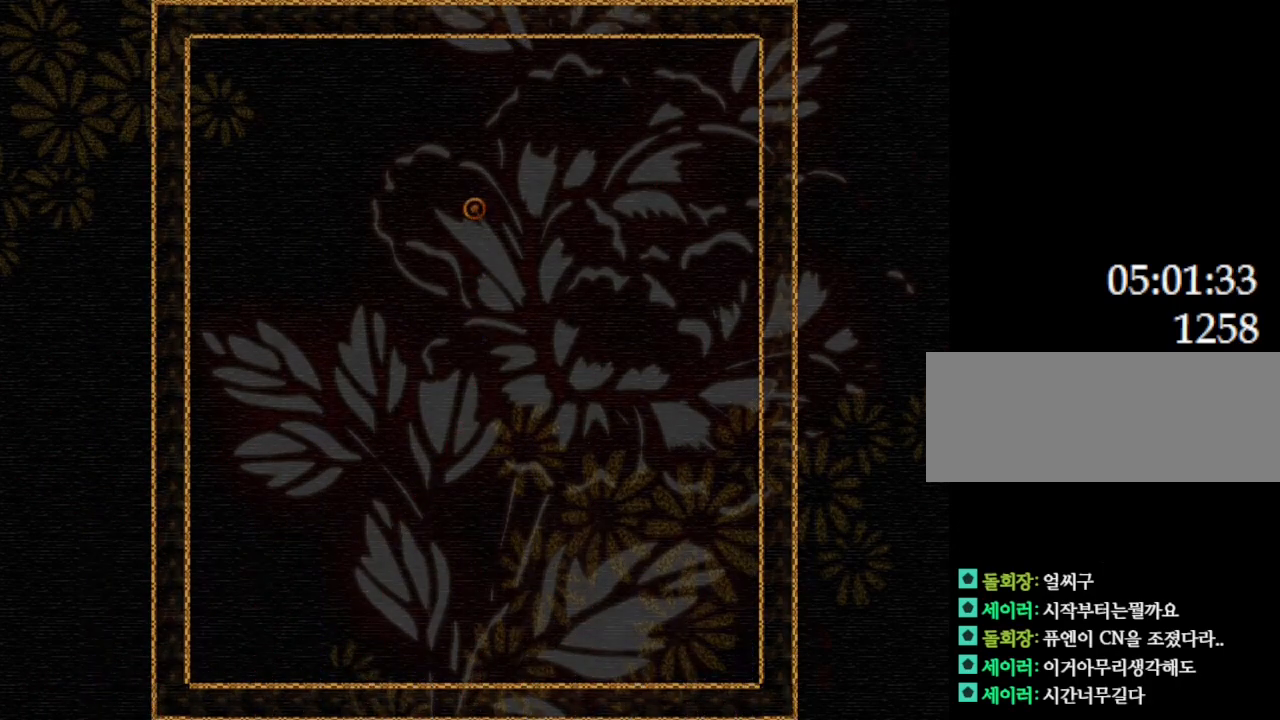
{"keys": [], "events": []}
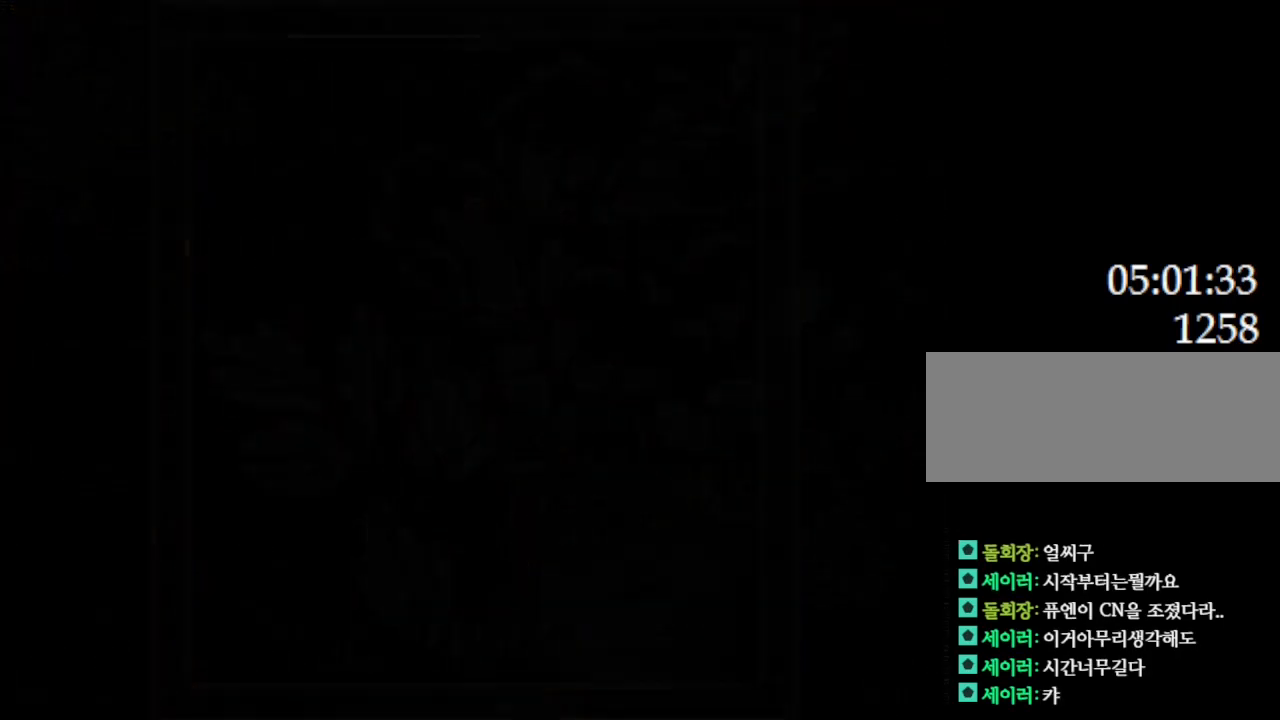
{"keys": [], "events": []}
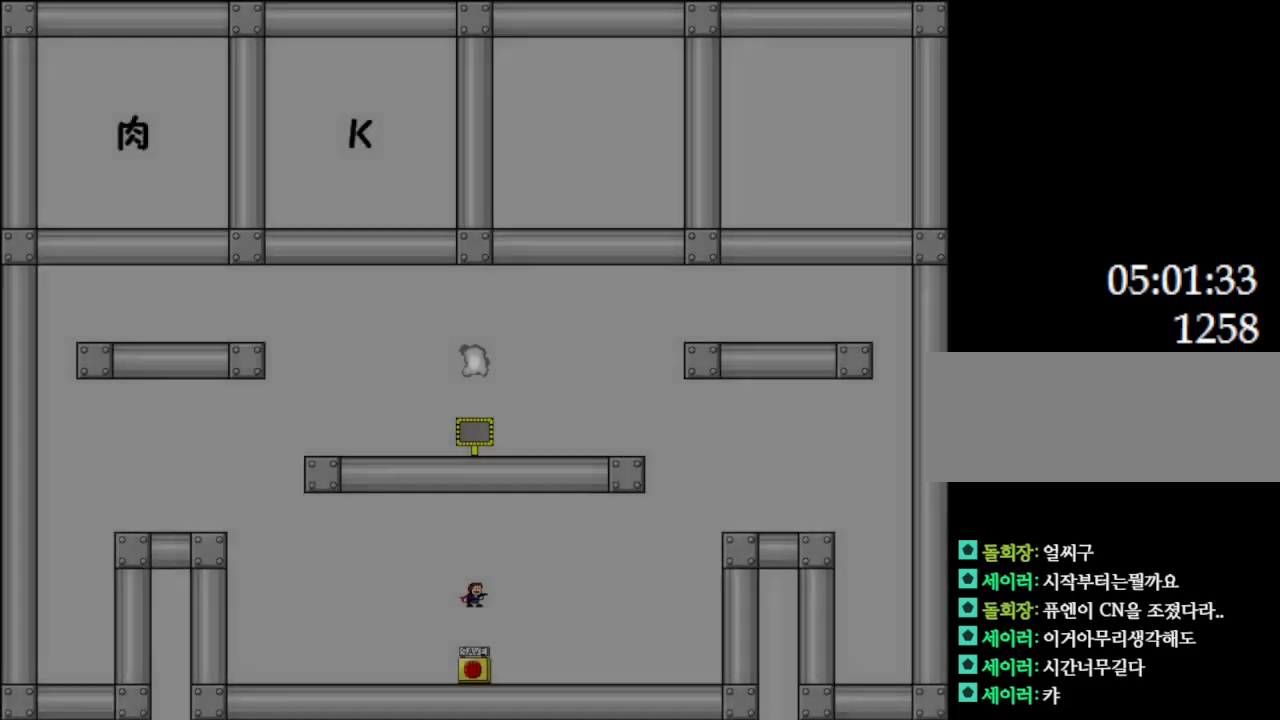
{"keys": [], "events": []}
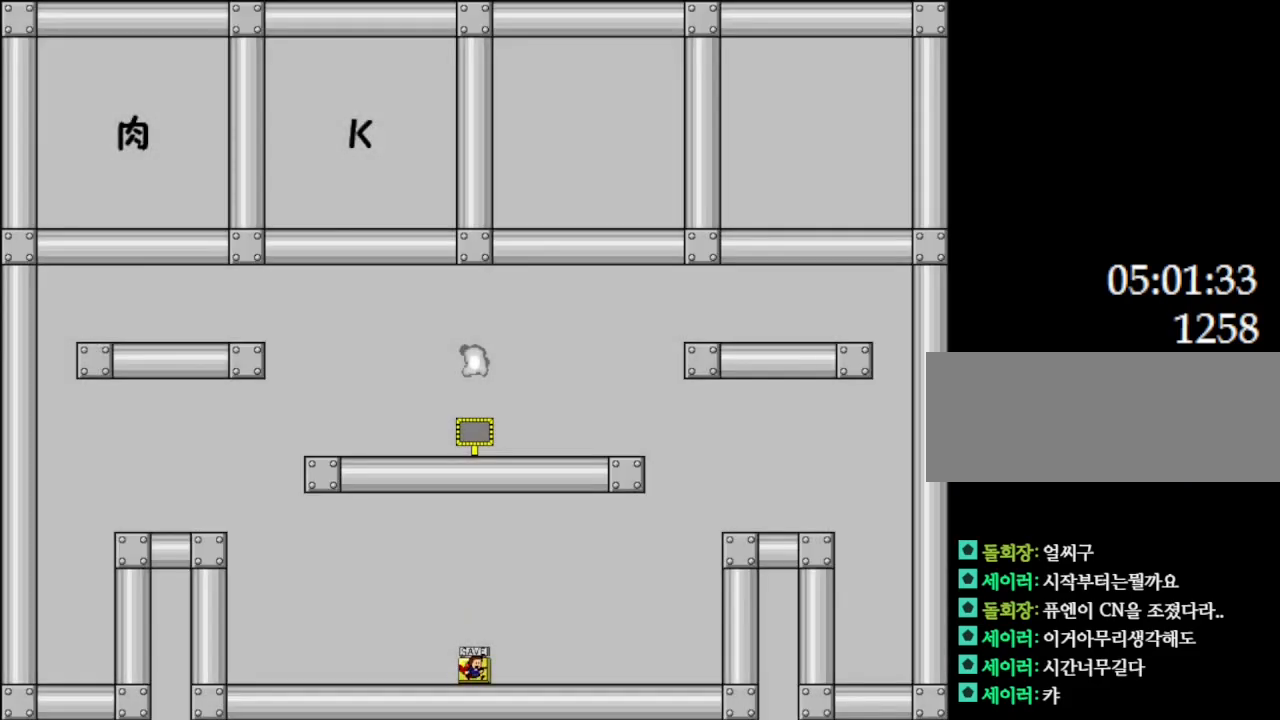
{"keys": ["left"], "events": [[17, "right", "down"], [150, "left", "down"], [167, "right", "up"], [234, "left", "up"], [284, "z", "down"], [450, "z", "up"], [500, "left", "down"]]}
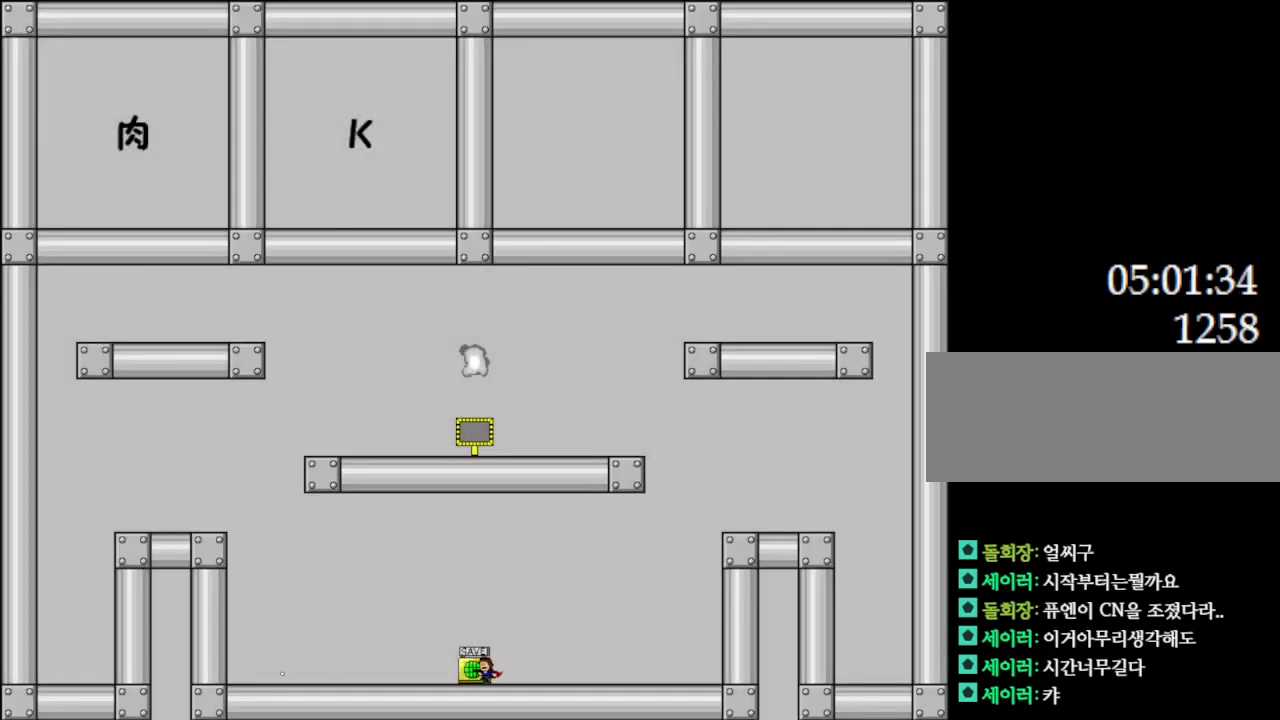
{"keys": ["left"], "events": []}
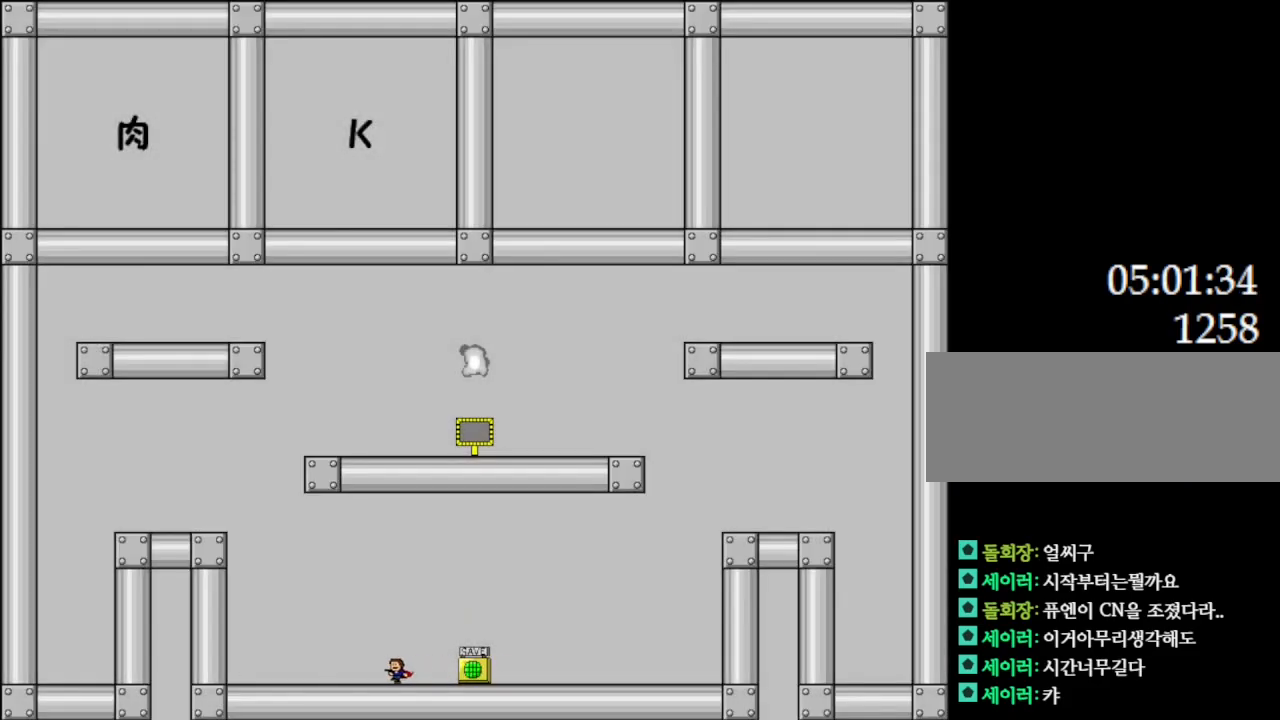
{"keys": ["l_up", "left"], "events": [[217, "l_up", "down"]]}
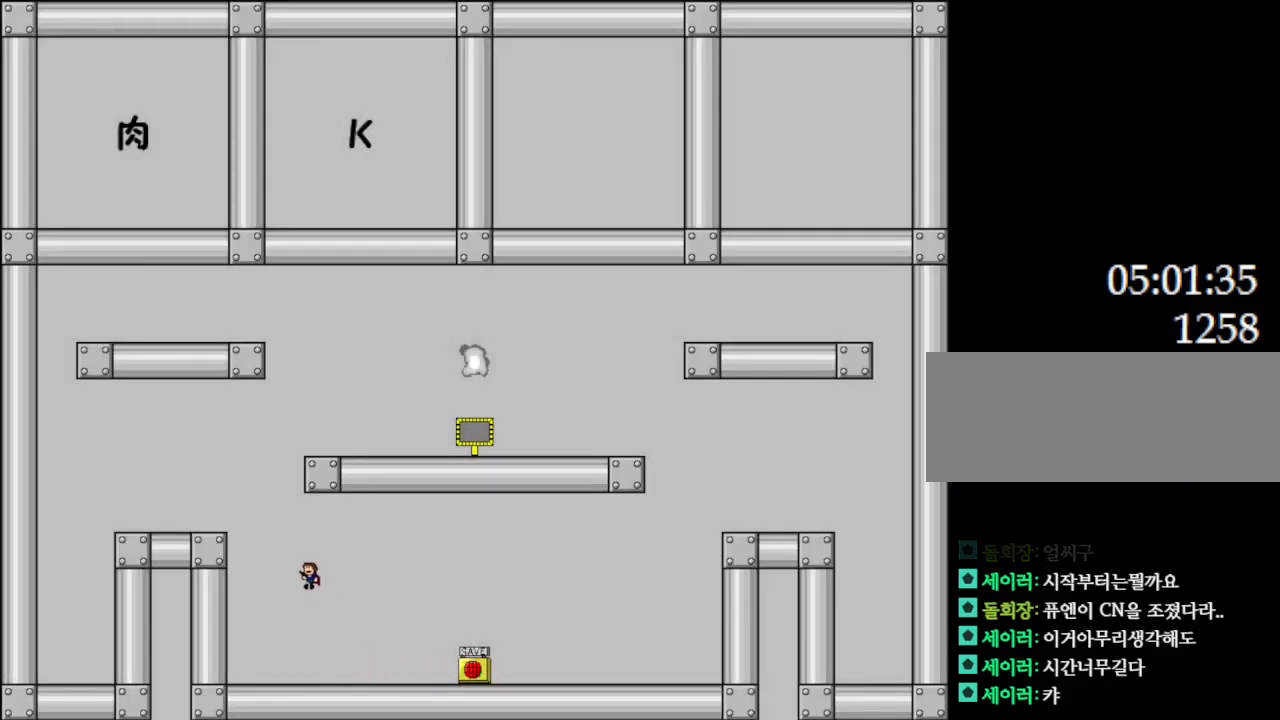
{"keys": ["left"], "events": [[117, "l_up", "up"], [184, "l_up", "down"], [500, "l_up", "up"]]}
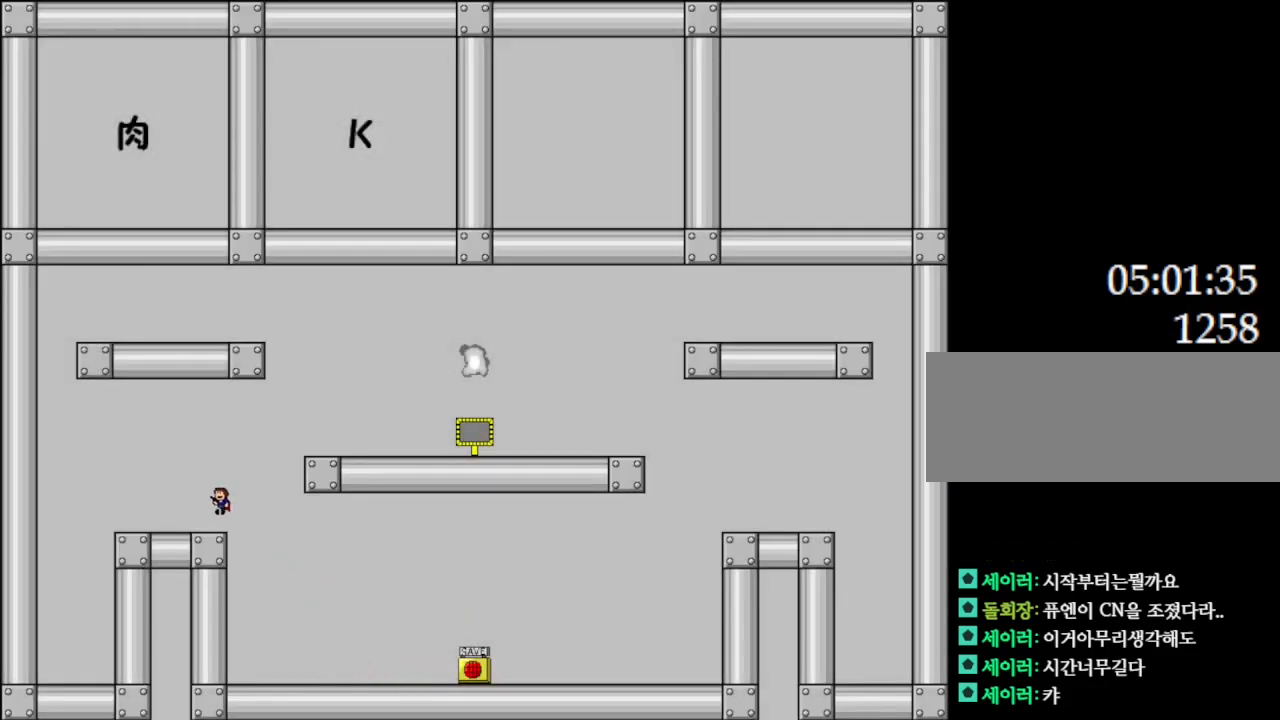
{"keys": ["right"], "events": [[67, "left", "up"], [267, "l_up", "down"], [267, "right", "down"], [417, "l_up", "up"]]}
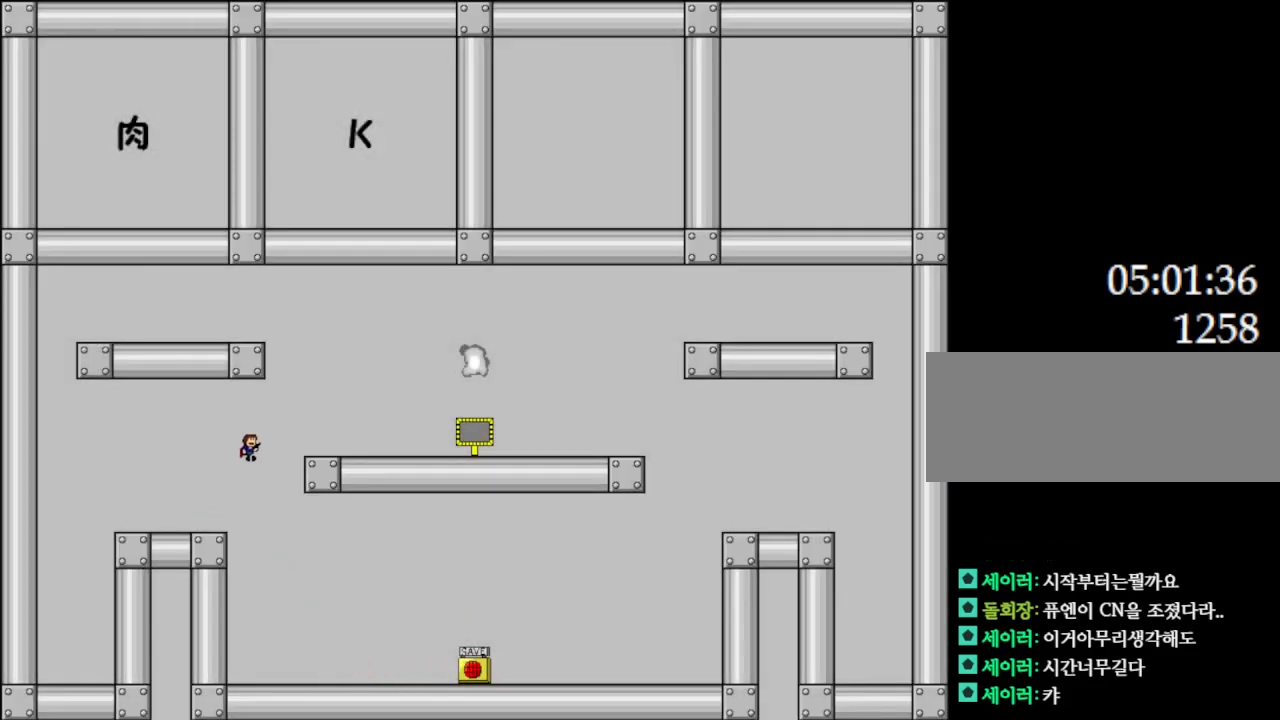
{"keys": ["right"], "events": [[67, "l_up", "down"], [150, "l_up", "up"]]}
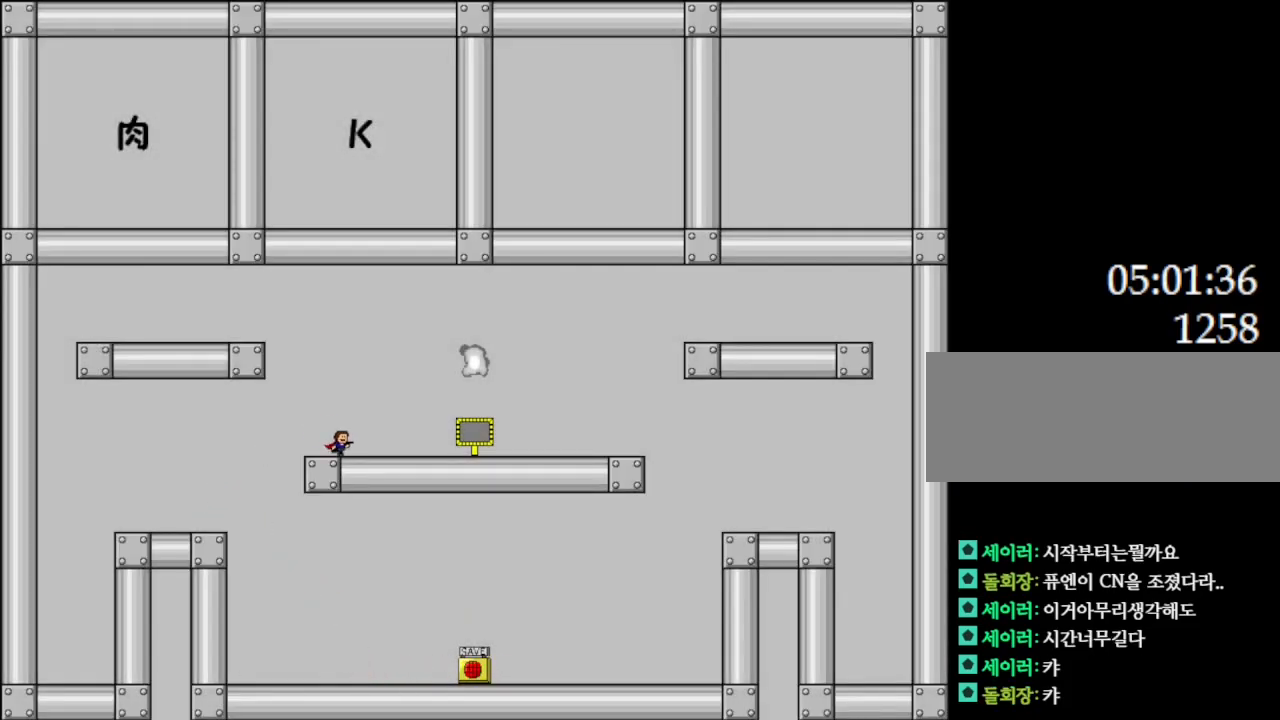
{"keys": ["right"], "events": []}
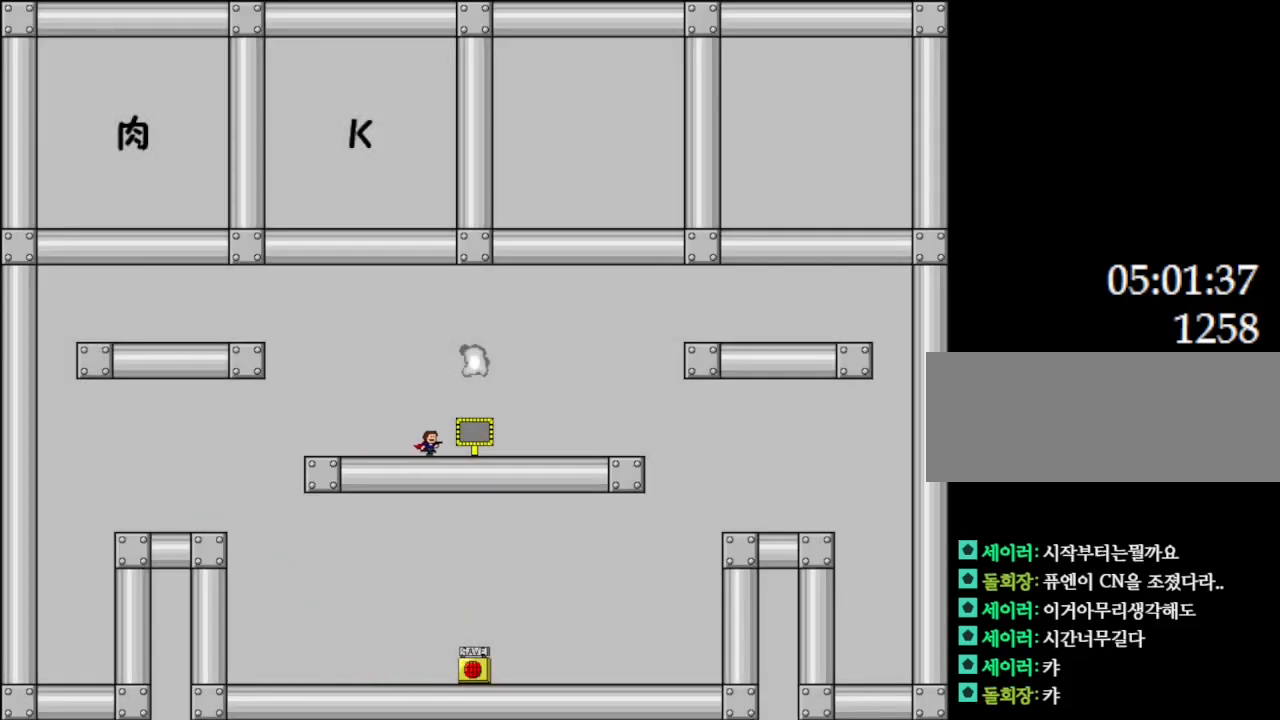
{"keys": [], "events": [[100, "l_up", "down"], [234, "right", "up"], [350, "l_up", "up"]]}
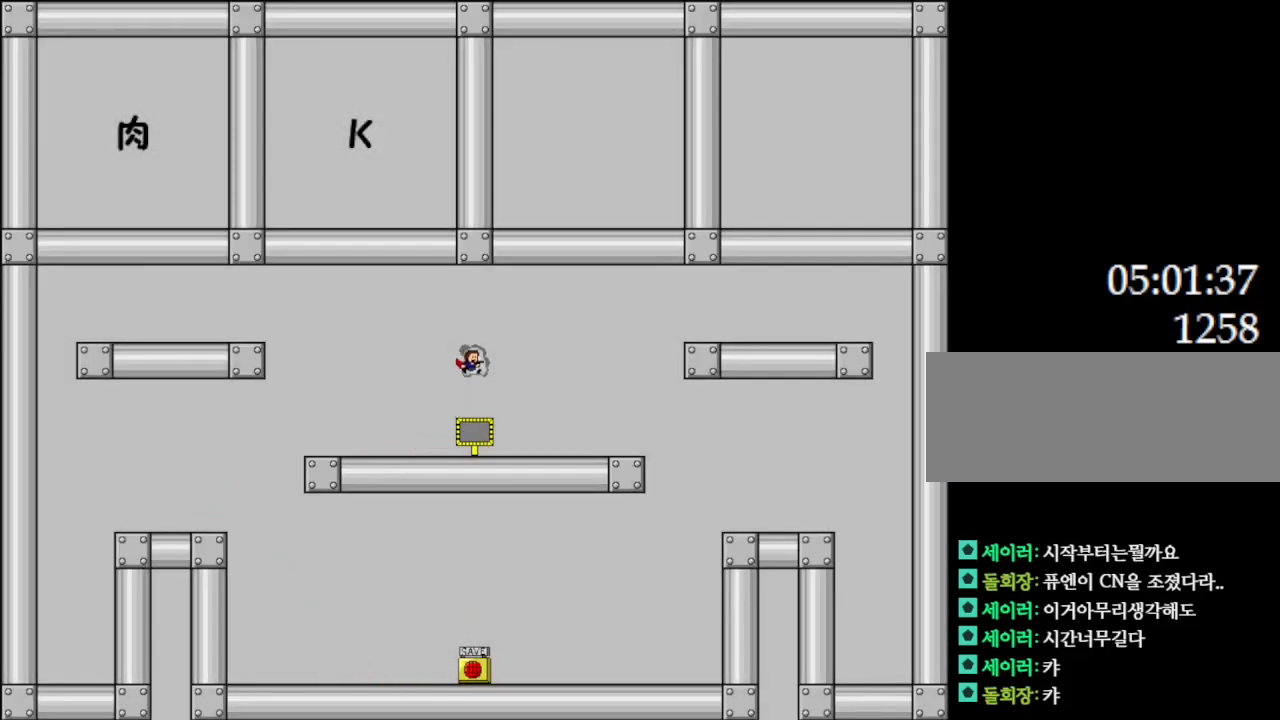
{"keys": [], "events": []}
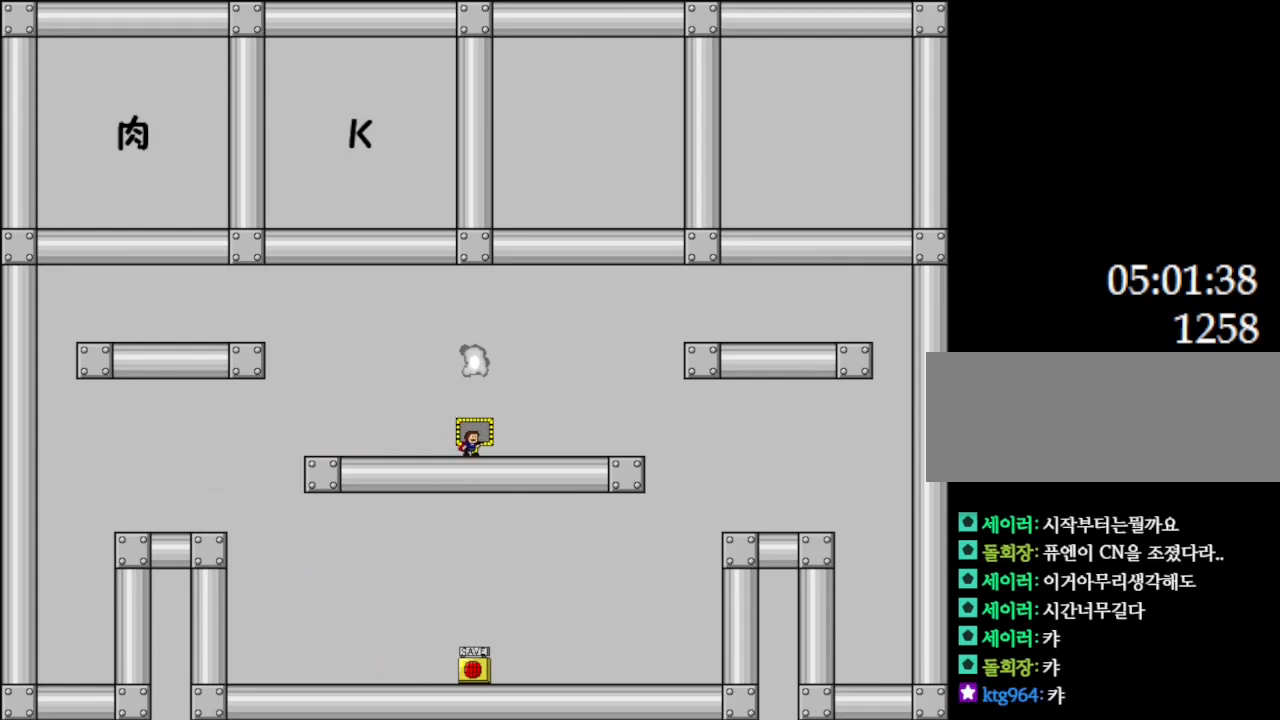
{"keys": [], "events": [[217, "l_up", "down"], [484, "l_up", "up"]]}
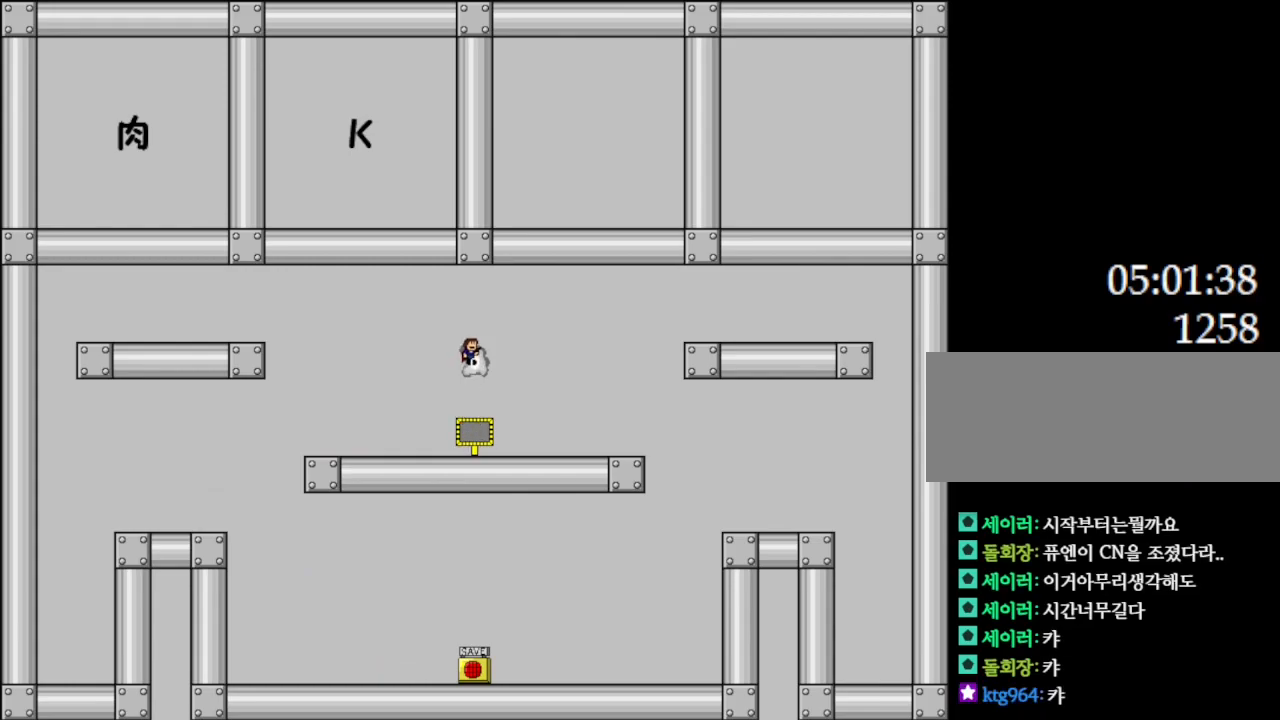
{"keys": [], "events": []}
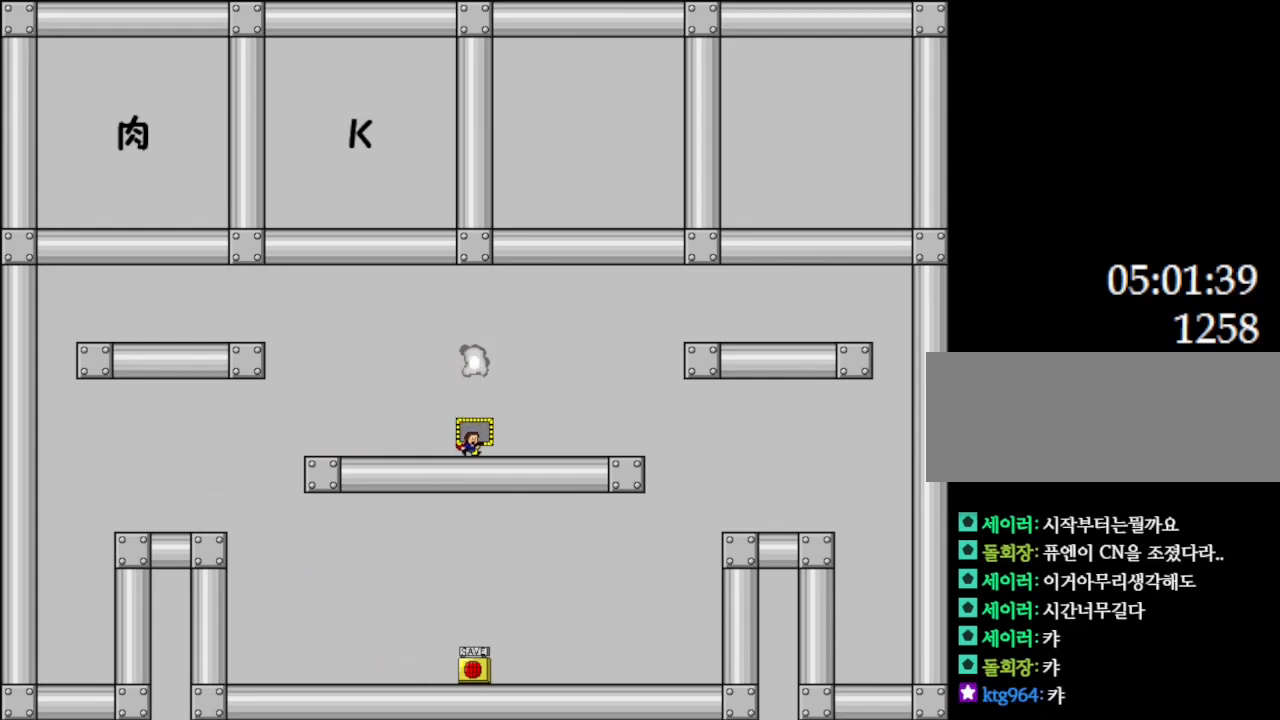
{"keys": ["up"], "events": [[450, "up", "down"]]}
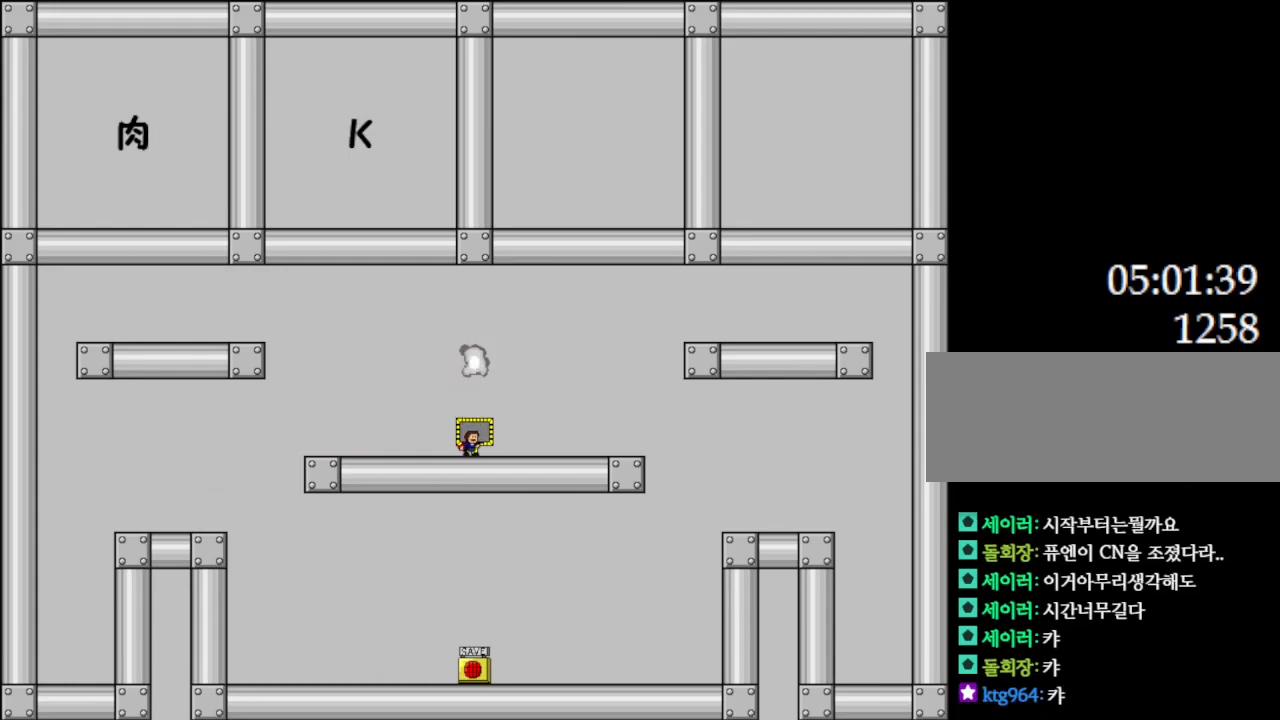
{"keys": [], "events": [[100, "up", "up"]]}
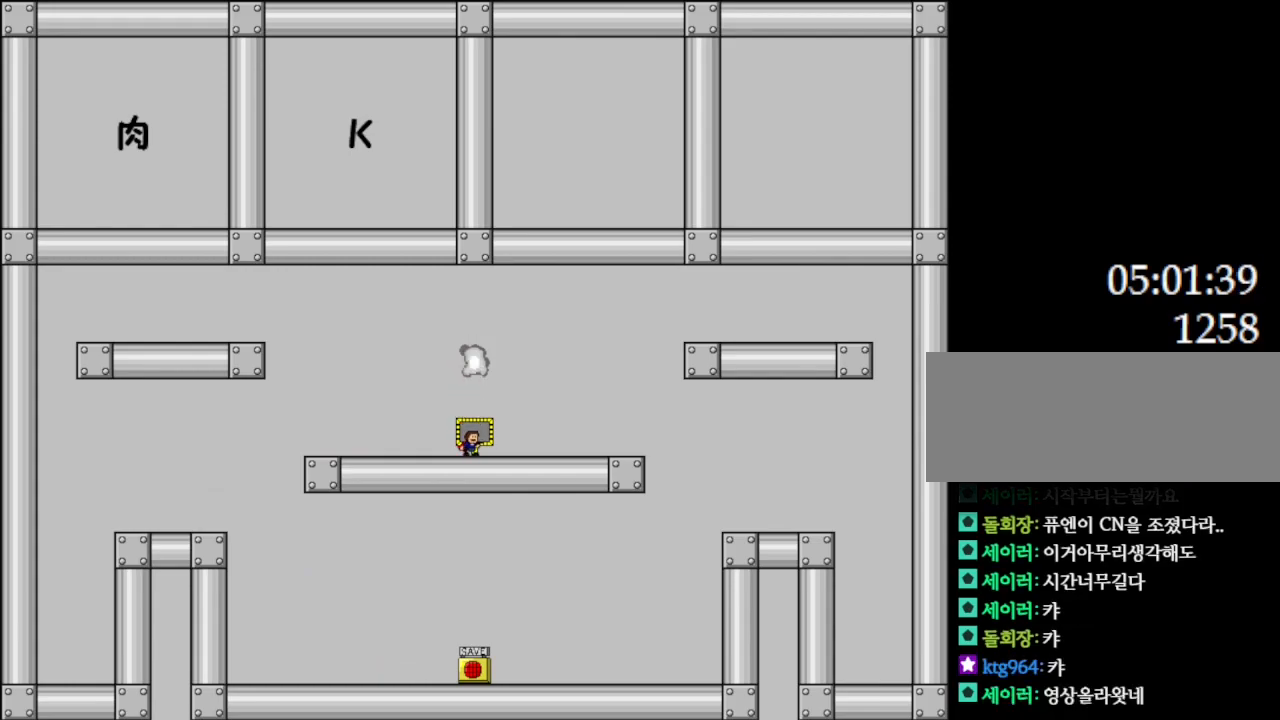
{"keys": ["l_up"], "events": [[450, "l_up", "down"]]}
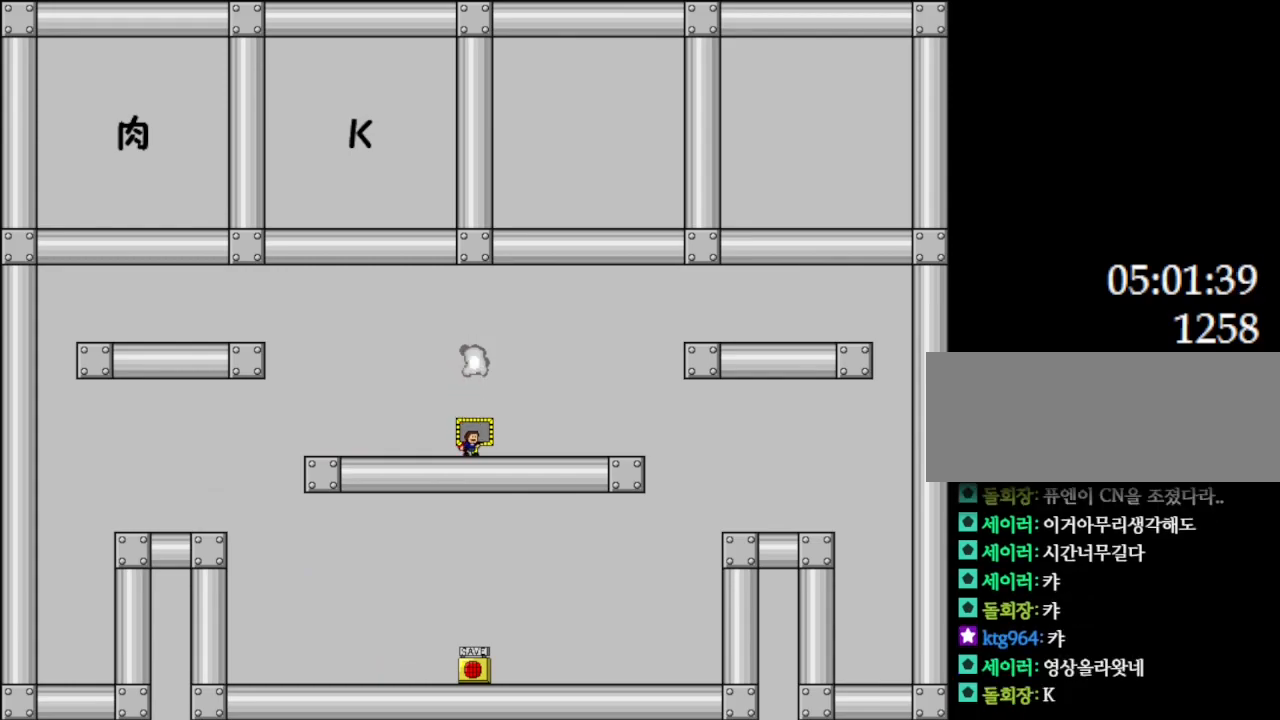
{"keys": [], "events": [[117, "l_up", "up"]]}
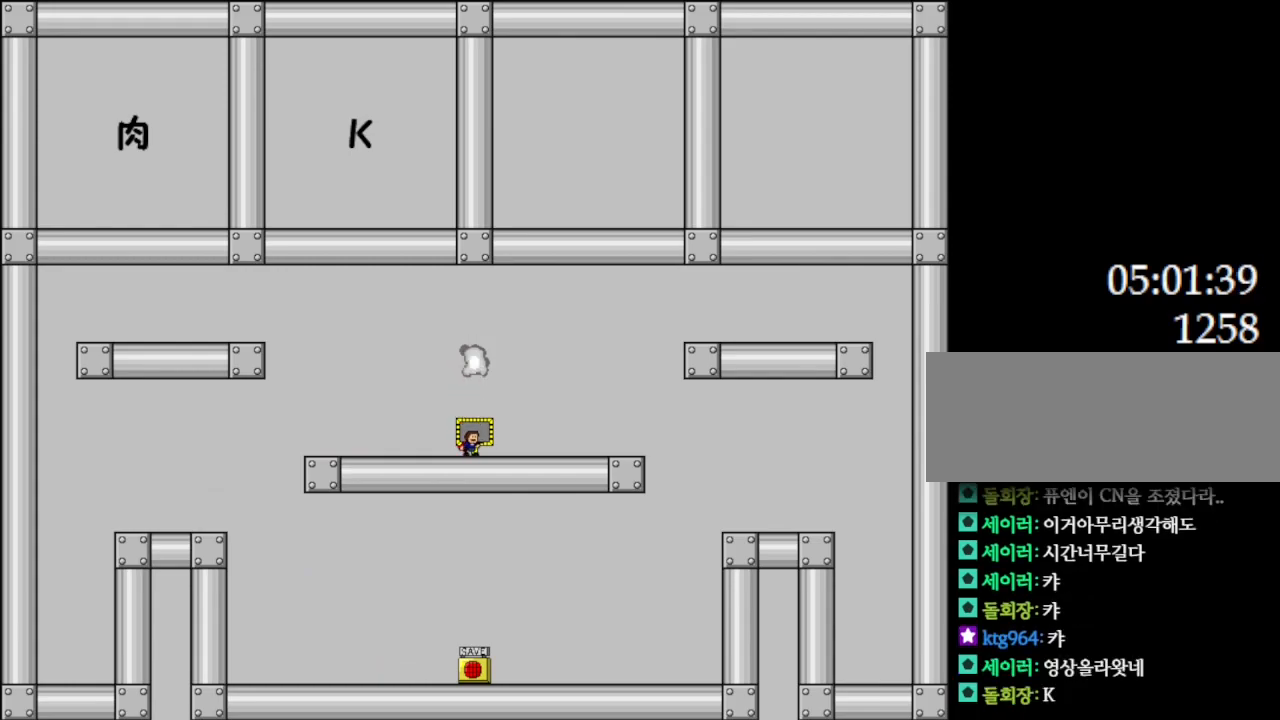
{"keys": [], "events": []}
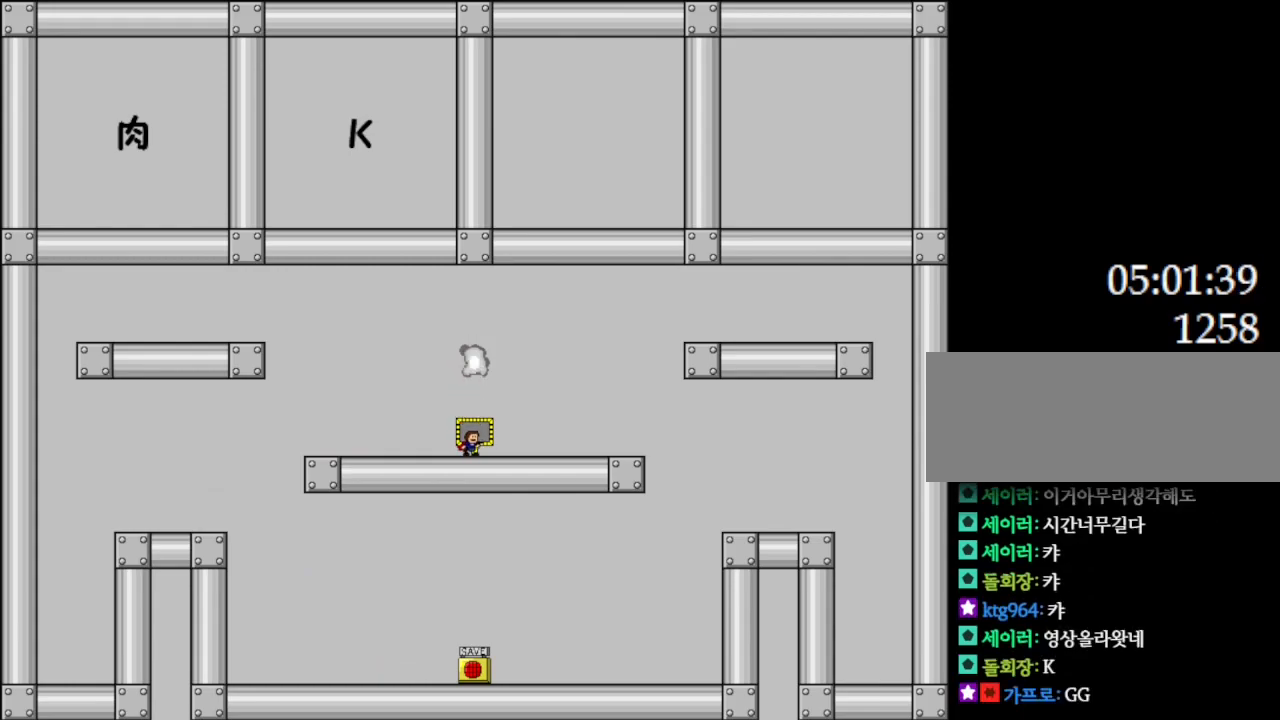
{"keys": [], "events": [[100, "l_up", "down"], [417, "l_up", "up"]]}